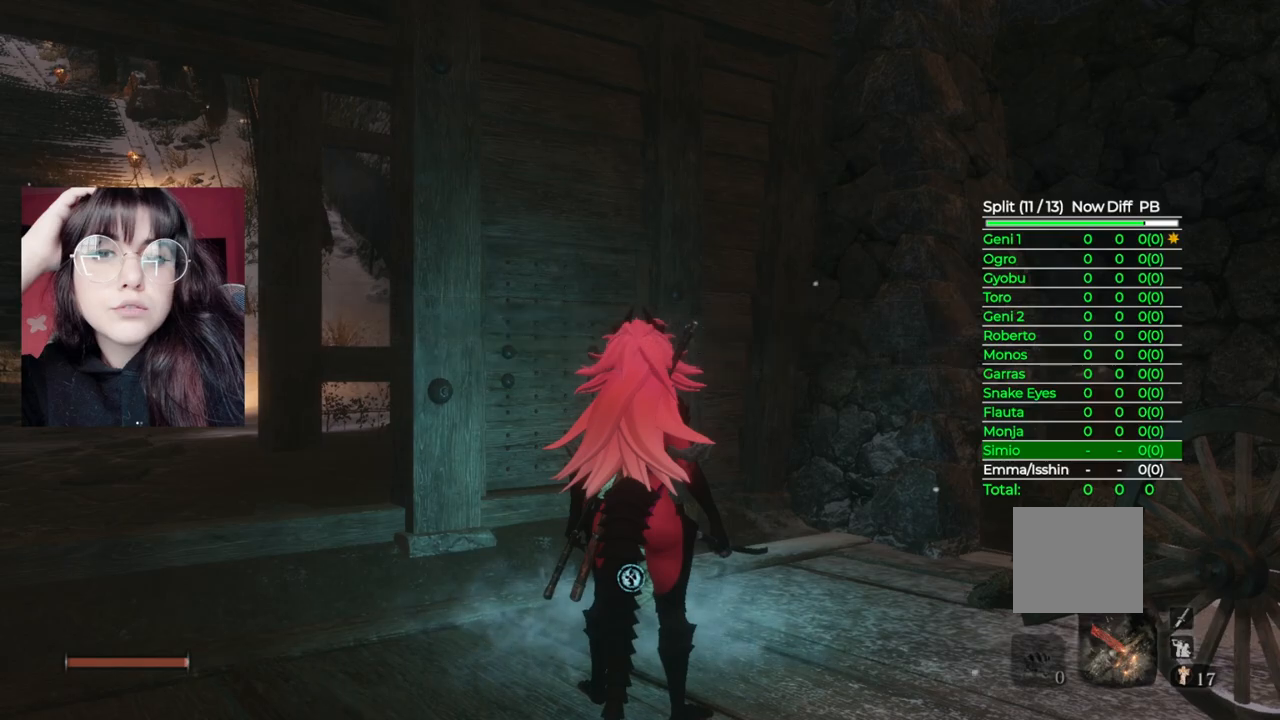
Gameplay with a controller (Xbox layout); each line is a JSON object with the inputs held at the frame after it (dt_ms = milliseconds from this image to that frame). "events" lists button and stick changes between this image and that frame as [ms after this image, input, new state], when the widget could be followed in between.
{"dt_ms": 500, "buttons": [], "left_stick": "center", "right_stick": "down-right", "events": [[420, "right_stick", "down-right"]]}
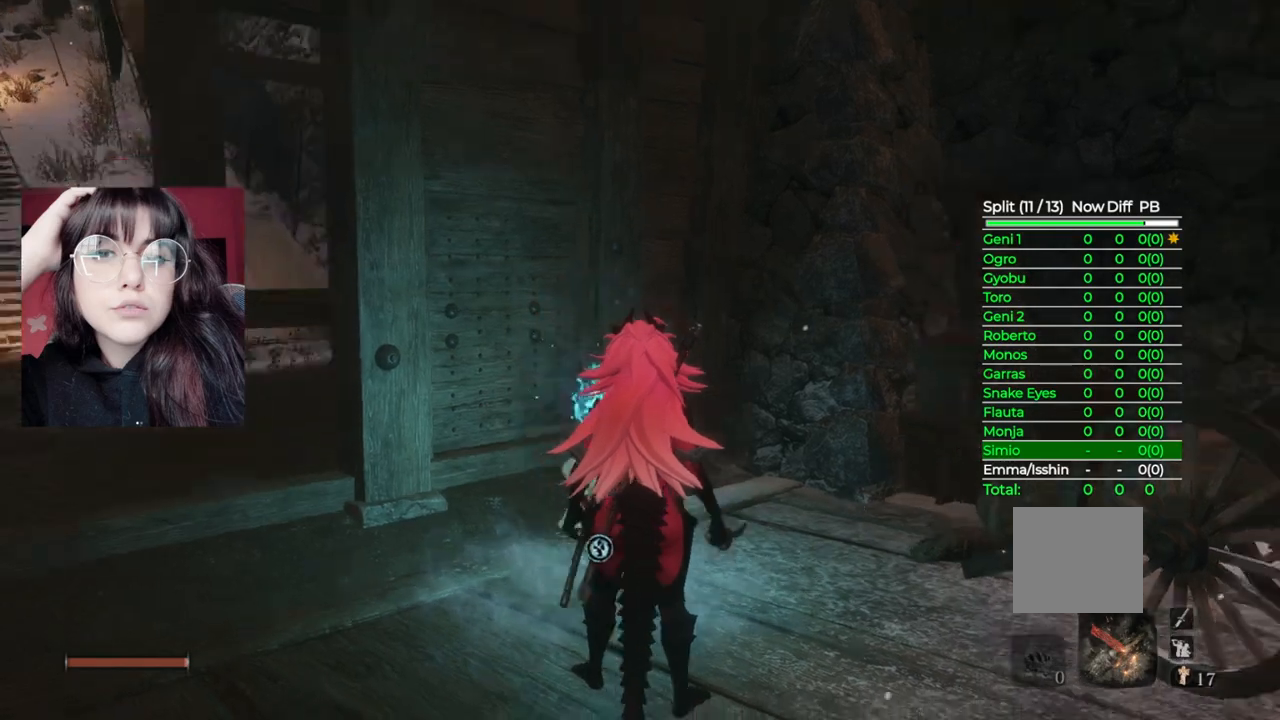
{"dt_ms": 500, "buttons": [], "left_stick": "up", "right_stick": "center", "events": [[180, "left_stick", "right"], [320, "left_stick", "up-right"], [460, "right_stick", "center"], [480, "left_stick", "up"]]}
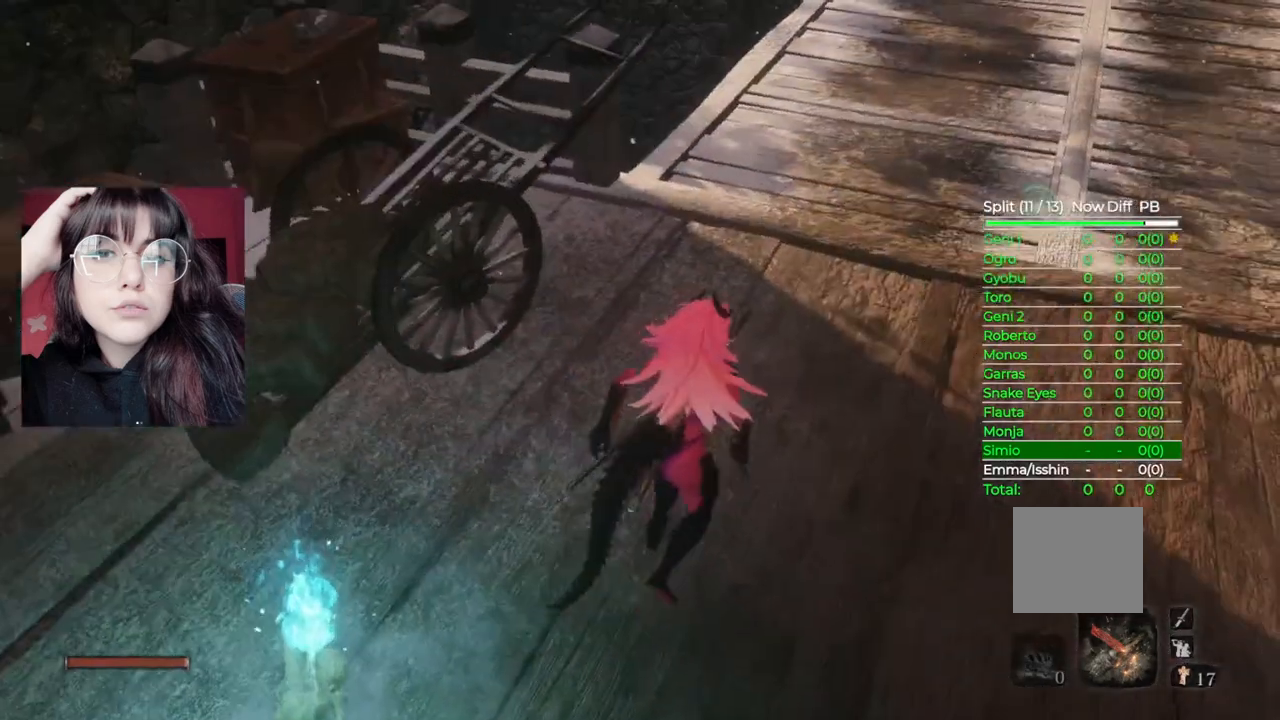
{"dt_ms": 1000, "buttons": [], "left_stick": "up", "right_stick": "center"}
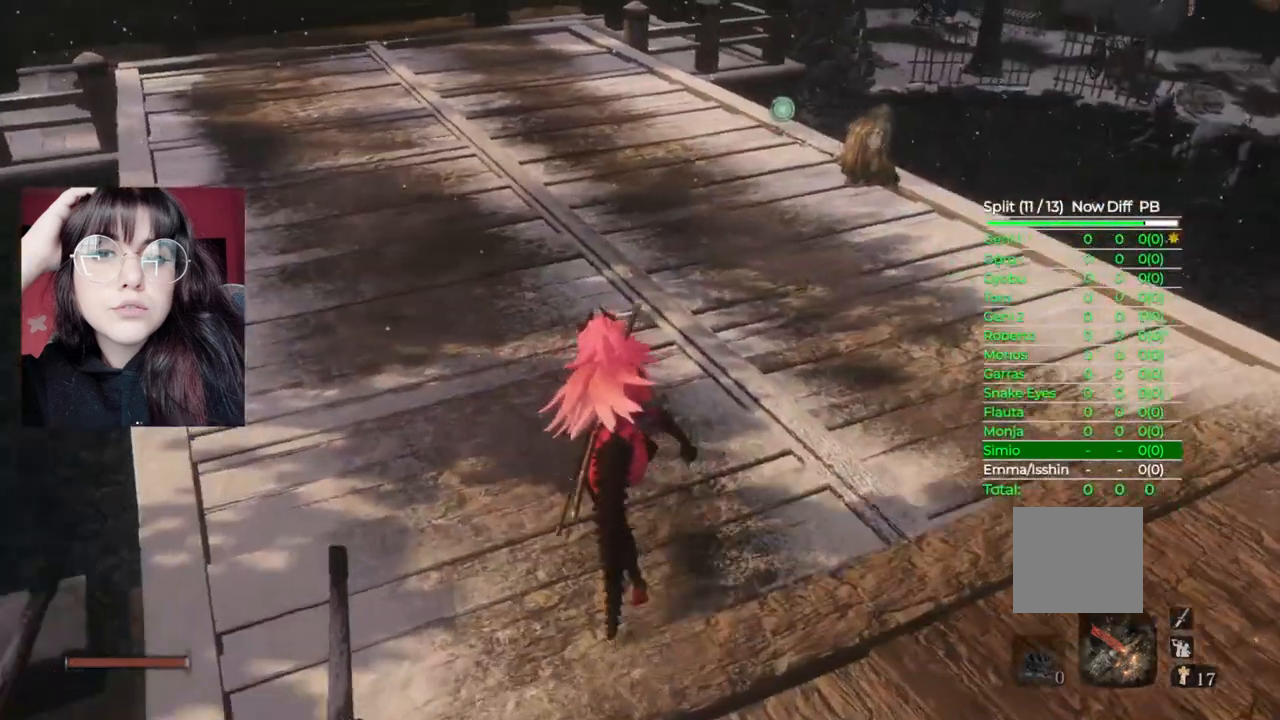
{"dt_ms": 500, "buttons": ["B"], "left_stick": "up", "right_stick": "center", "events": [[40, "B", "down"]]}
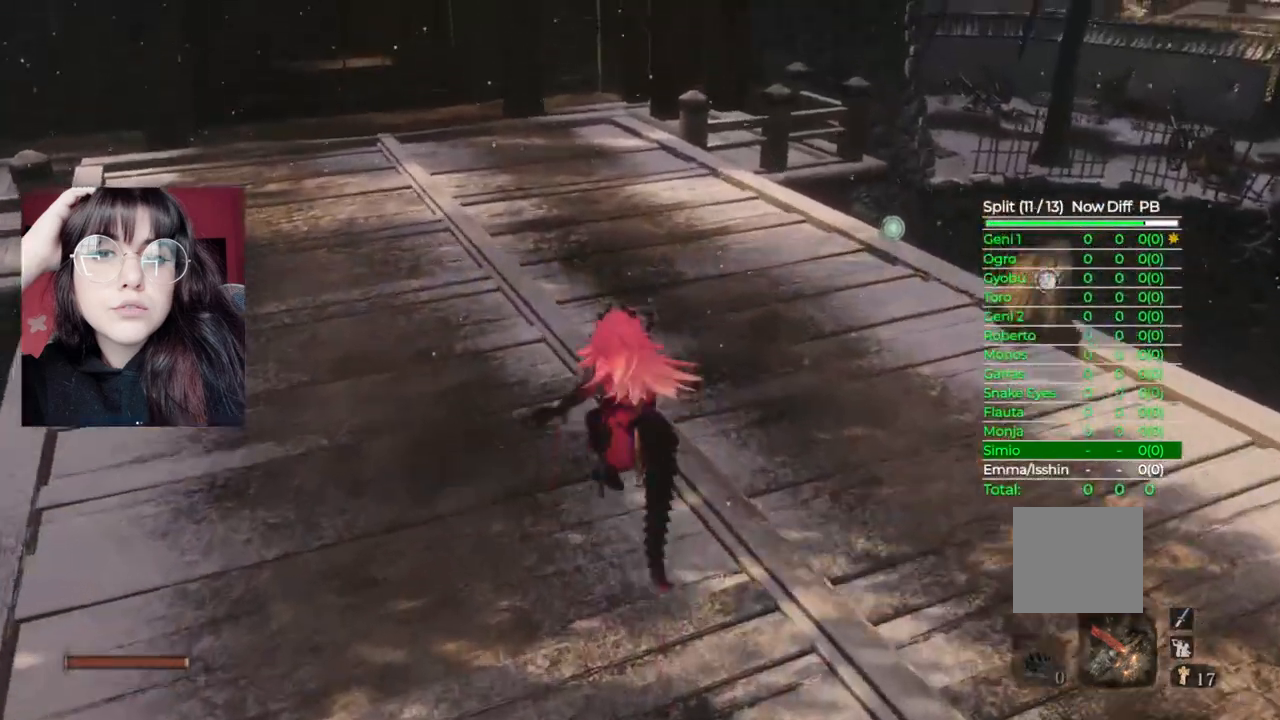
{"dt_ms": 500, "buttons": ["B"], "left_stick": "up", "right_stick": "center", "events": []}
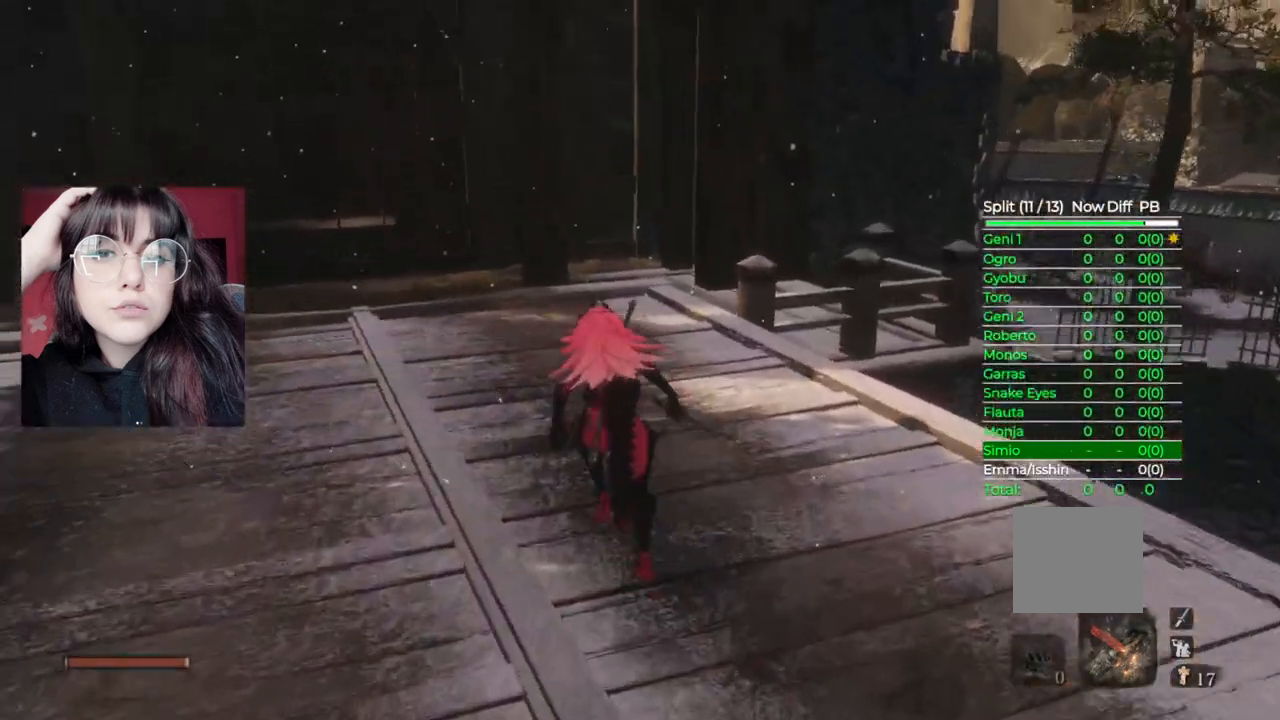
{"dt_ms": 500, "buttons": ["B"], "left_stick": "up", "right_stick": "center", "events": []}
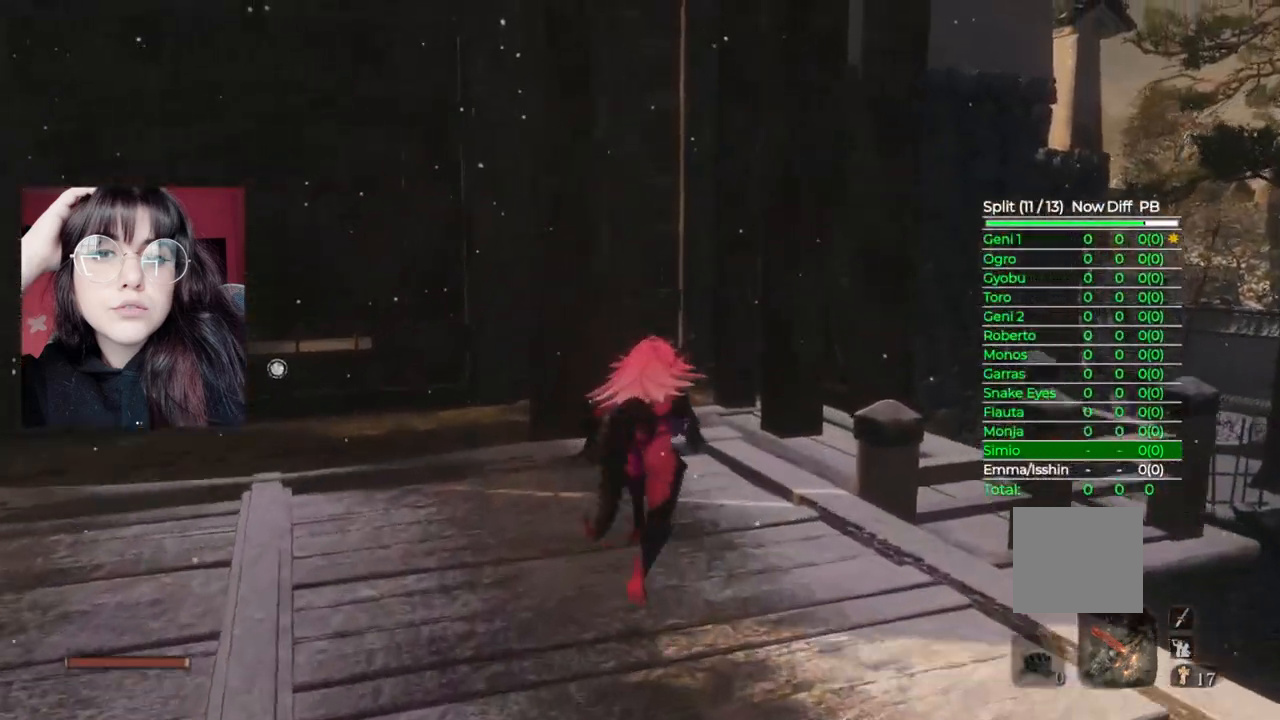
{"dt_ms": 500, "buttons": ["A"], "left_stick": "up-right", "right_stick": "center", "events": [[180, "left_stick", "up-right"], [300, "A", "down"], [300, "B", "up"]]}
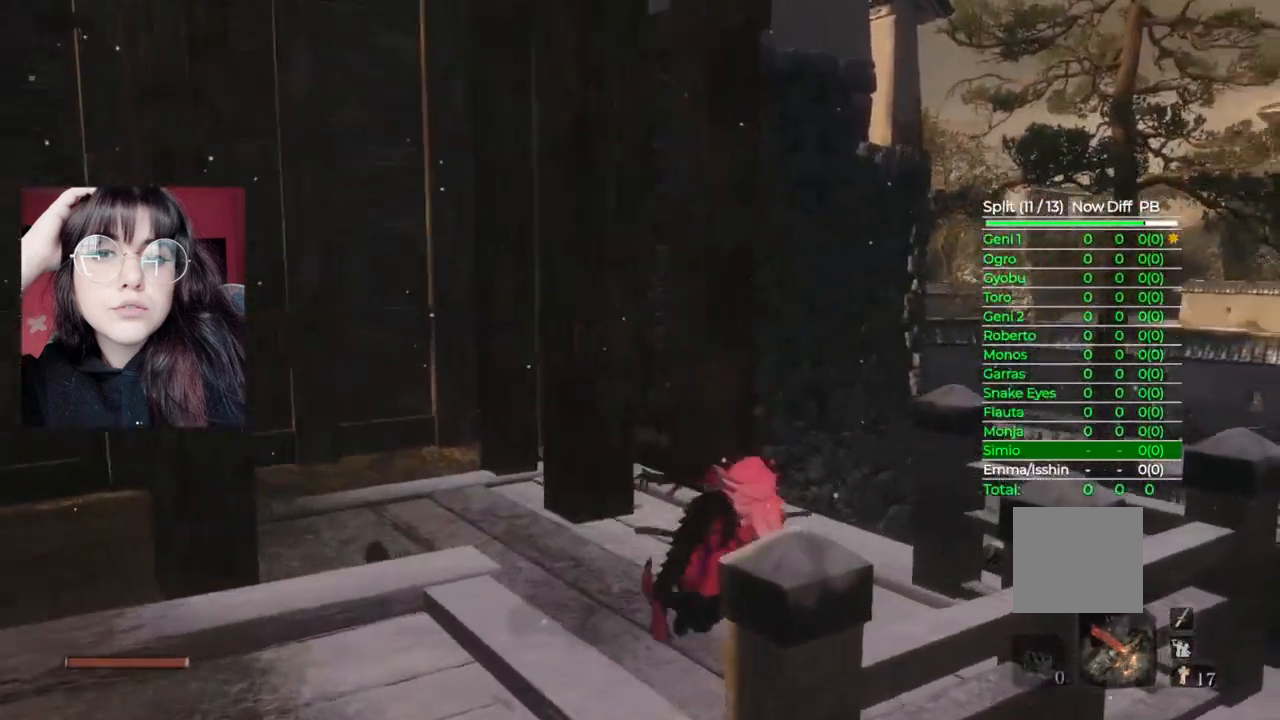
{"dt_ms": 500, "buttons": [], "left_stick": "up-right", "right_stick": "center", "events": [[20, "A", "up"], [200, "right_stick", "down-right"], [480, "right_stick", "center"]]}
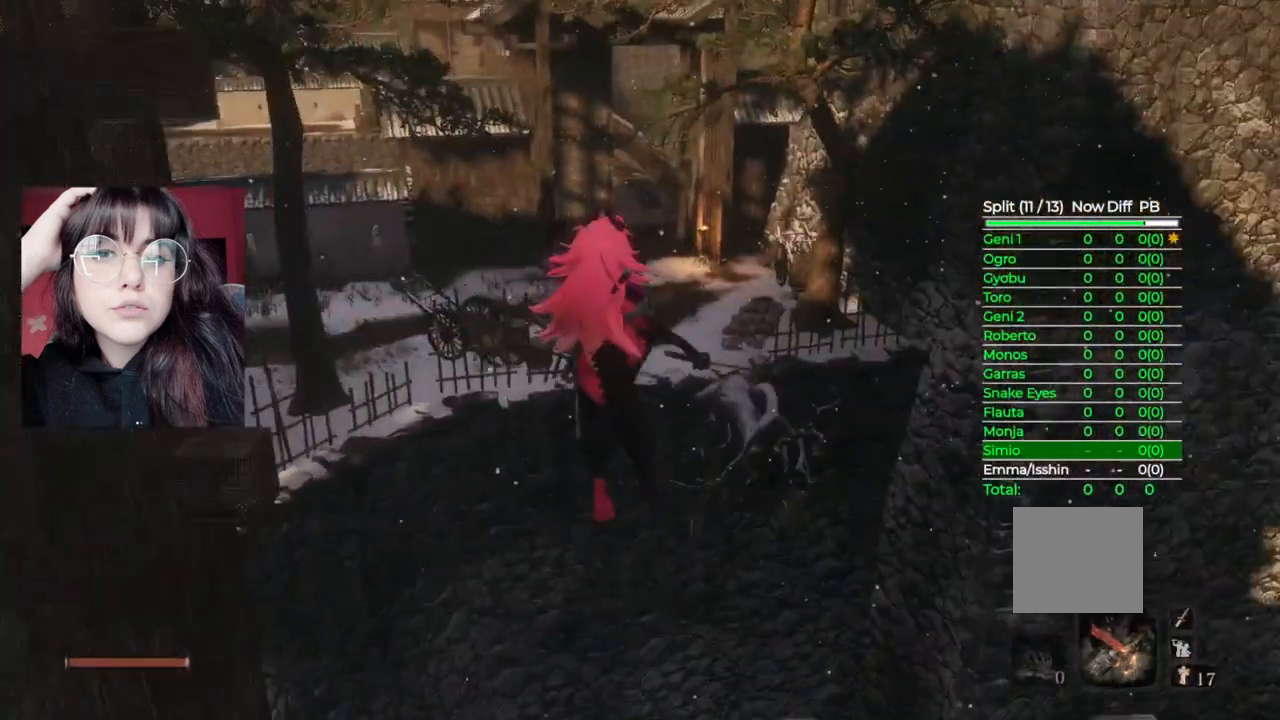
{"dt_ms": 500, "buttons": [], "left_stick": "center", "right_stick": "center", "events": [[100, "L2", "down"], [280, "L2", "up"], [400, "left_stick", "center"]]}
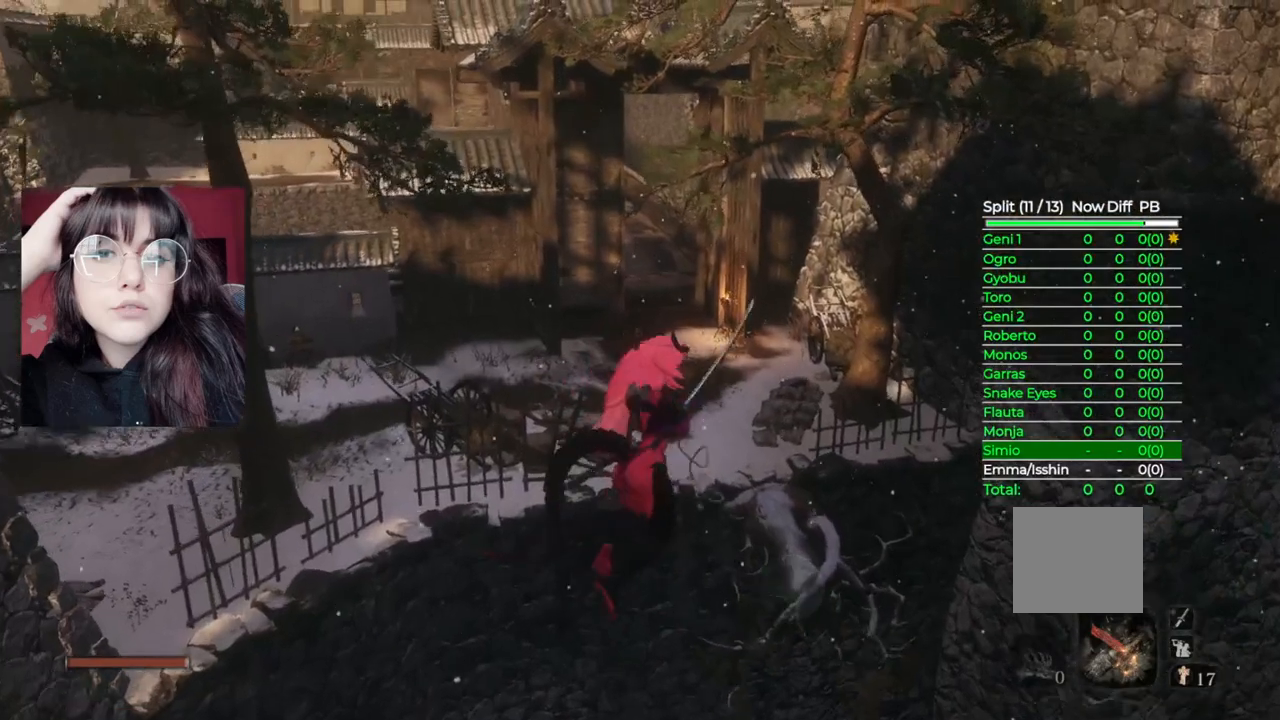
{"dt_ms": 500, "buttons": [], "left_stick": "center", "right_stick": "center", "events": []}
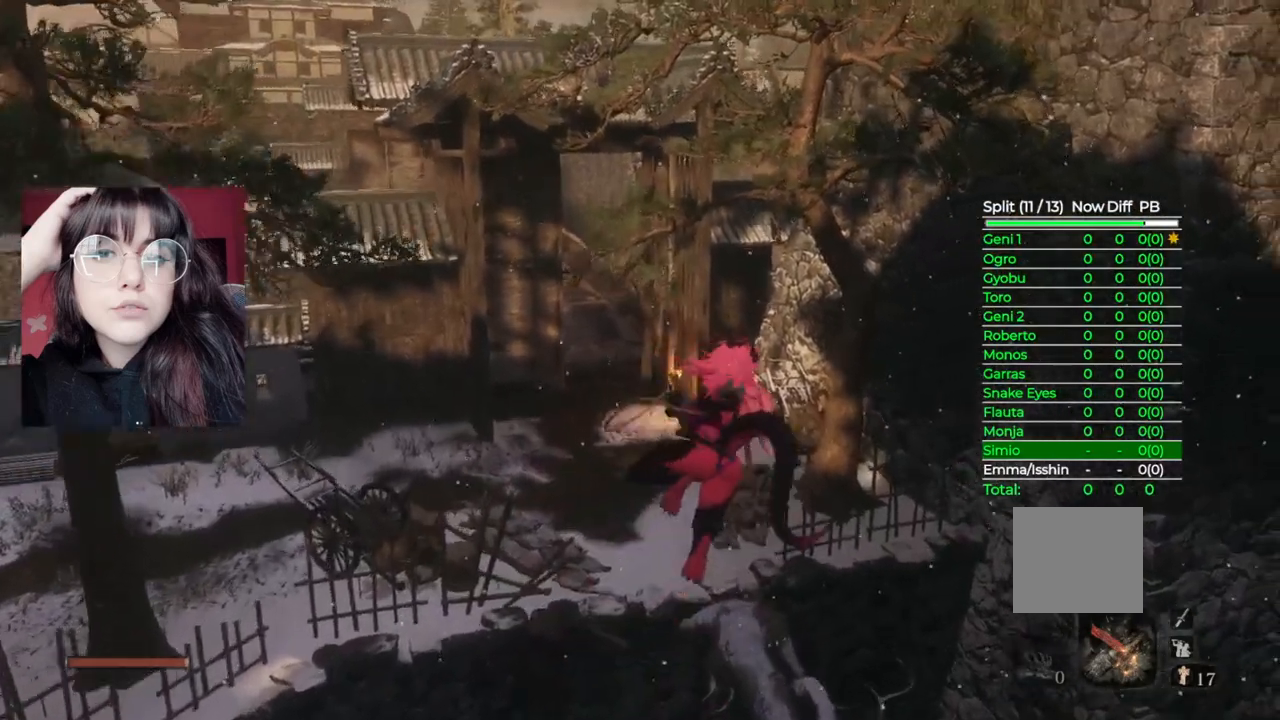
{"dt_ms": 500, "buttons": [], "left_stick": "up", "right_stick": "center", "events": [[20, "right_stick", "down"], [140, "left_stick", "up"], [180, "right_stick", "center"]]}
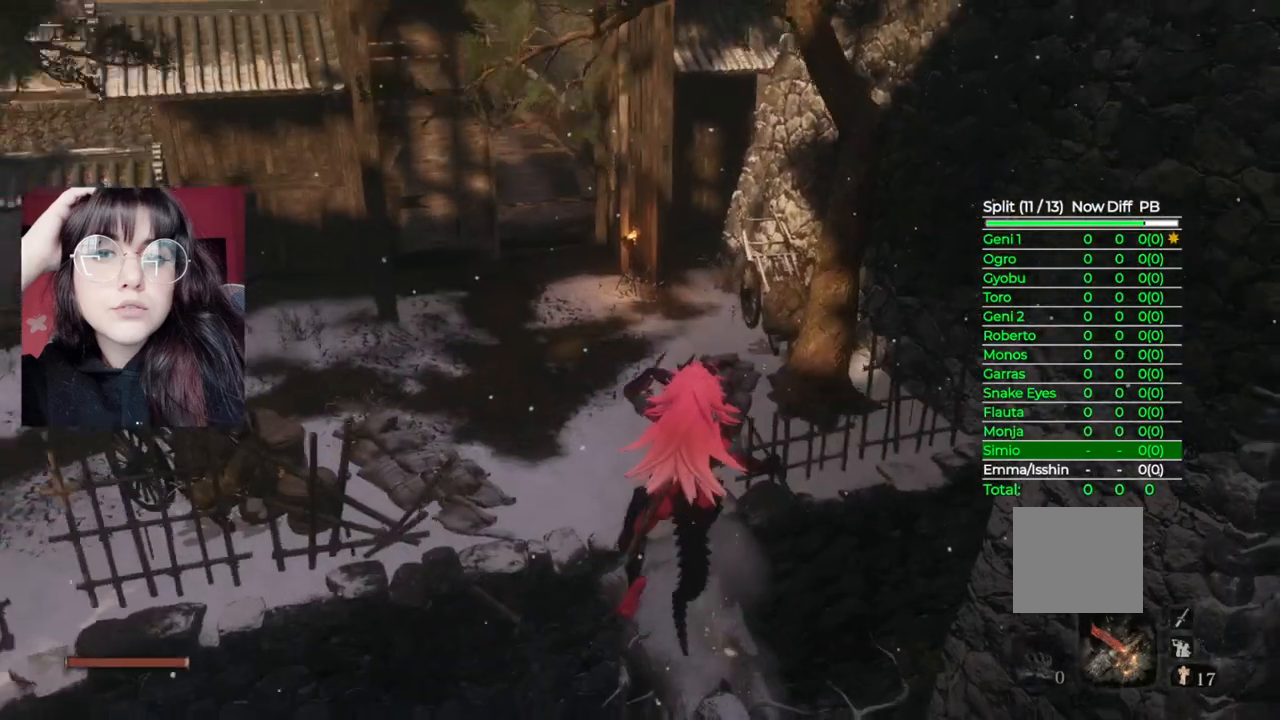
{"dt_ms": 500, "buttons": ["B"], "left_stick": "up", "right_stick": "center", "events": [[200, "B", "down"]]}
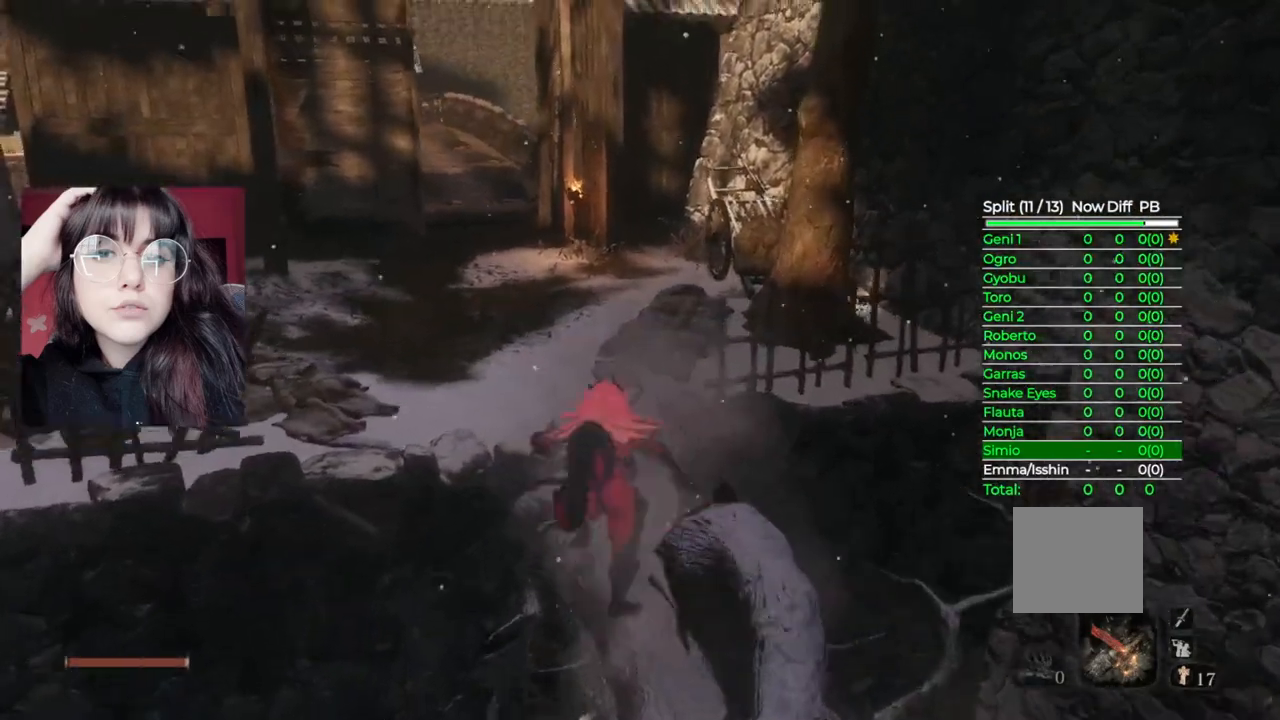
{"dt_ms": 500, "buttons": ["B"], "left_stick": "up", "right_stick": "center", "events": []}
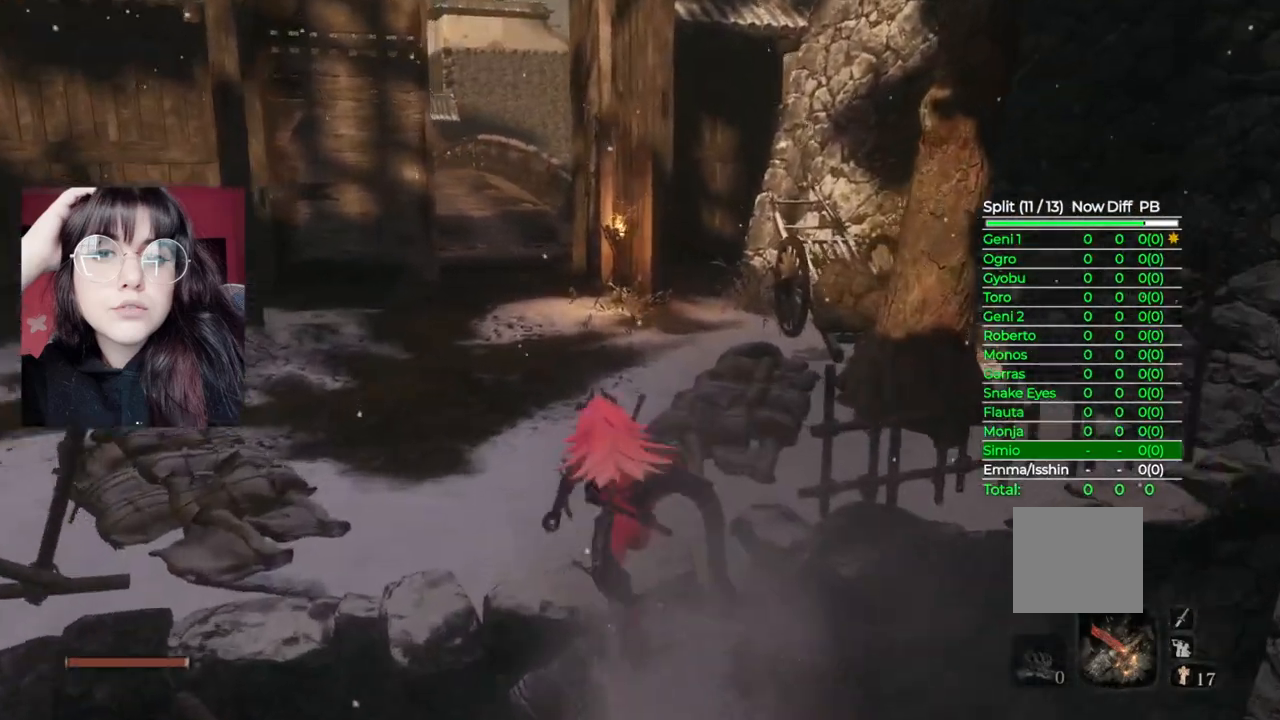
{"dt_ms": 500, "buttons": ["B"], "left_stick": "up", "right_stick": "center", "events": []}
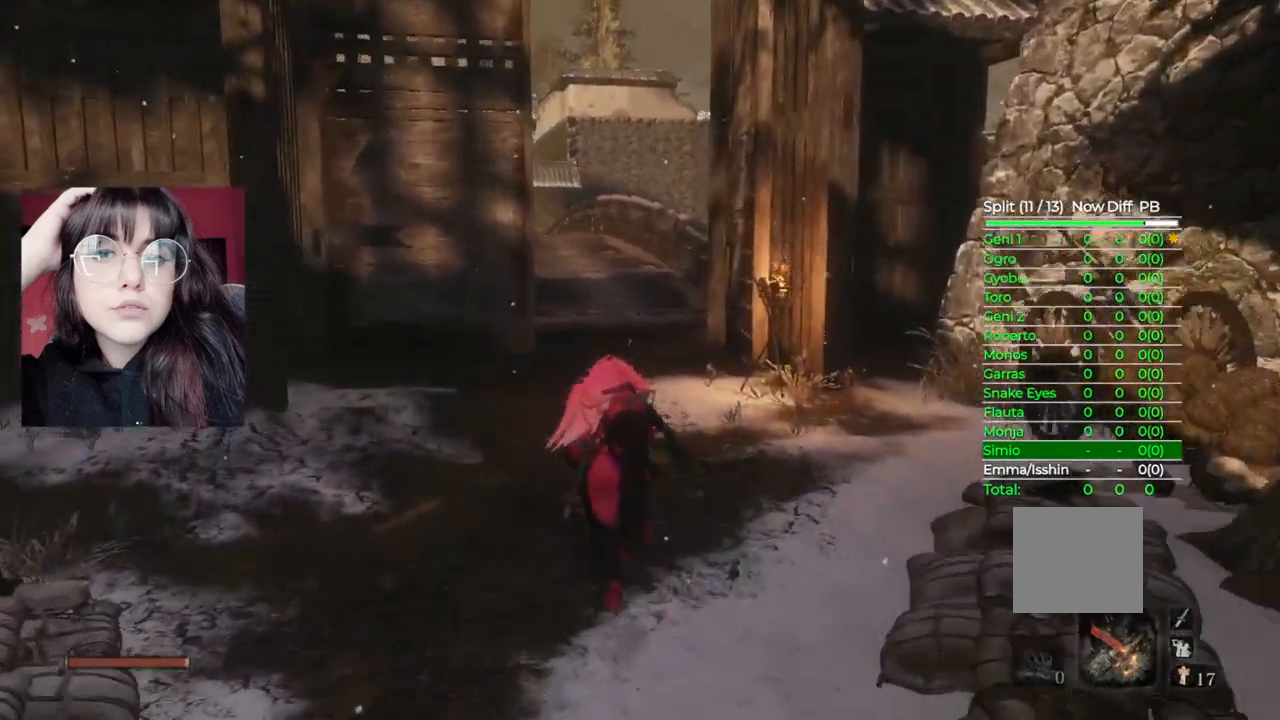
{"dt_ms": 500, "buttons": ["B"], "left_stick": "up", "right_stick": "center", "events": []}
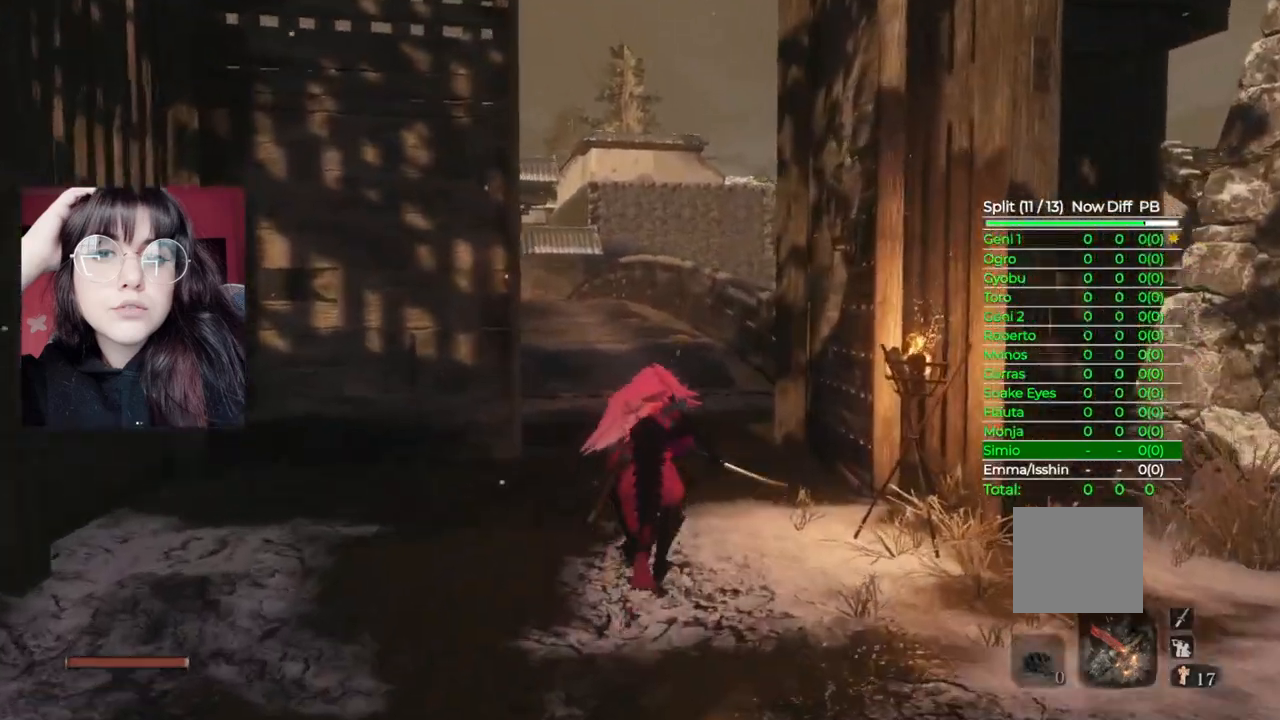
{"dt_ms": 500, "buttons": ["B"], "left_stick": "up", "right_stick": "center", "events": [[100, "right_stick", "down-right"], [380, "right_stick", "center"]]}
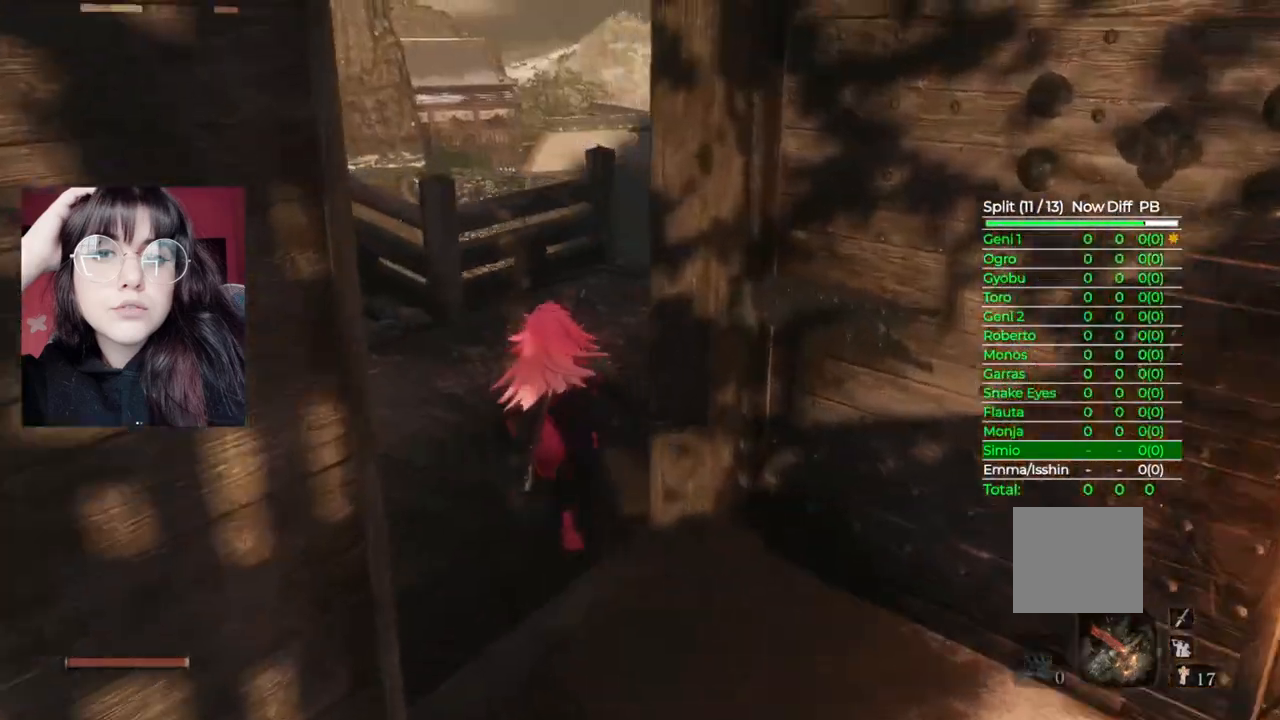
{"dt_ms": 500, "buttons": ["B"], "left_stick": "up", "right_stick": "center", "events": [[80, "right_stick", "down-right"], [300, "right_stick", "center"]]}
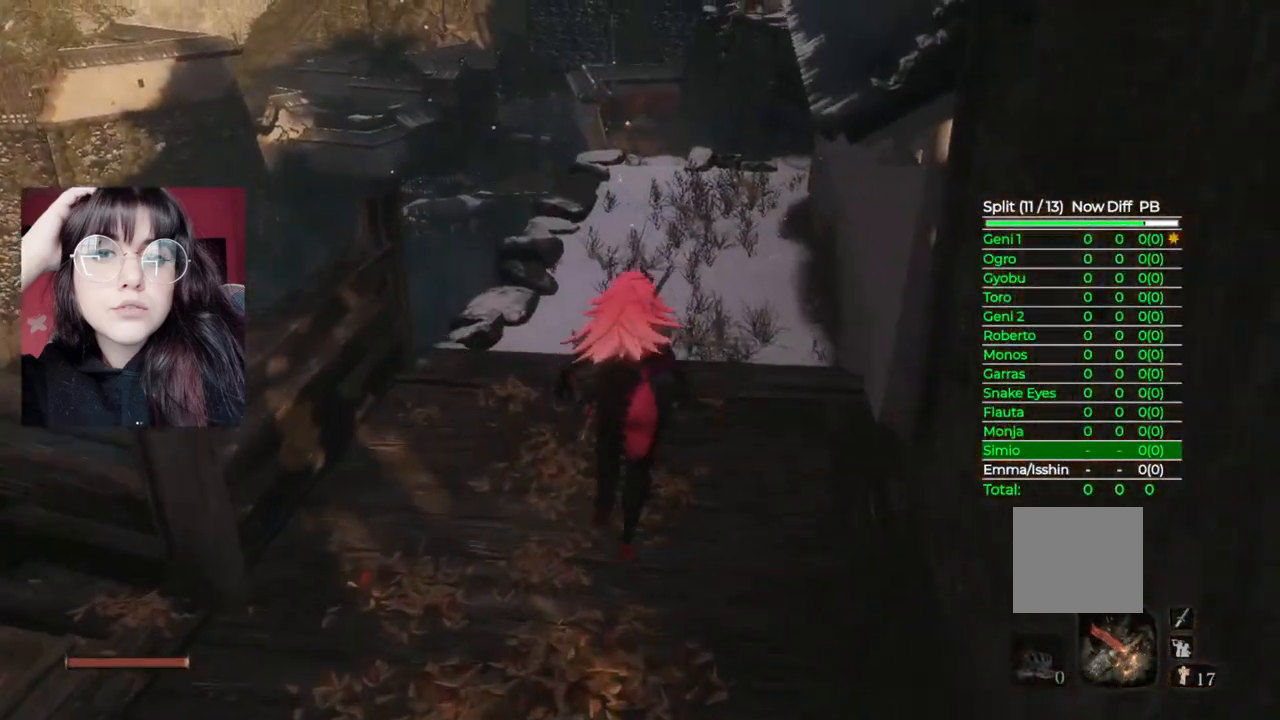
{"dt_ms": 500, "buttons": ["B"], "left_stick": "up", "right_stick": "center", "events": [[40, "right_stick", "down-right"], [220, "right_stick", "center"]]}
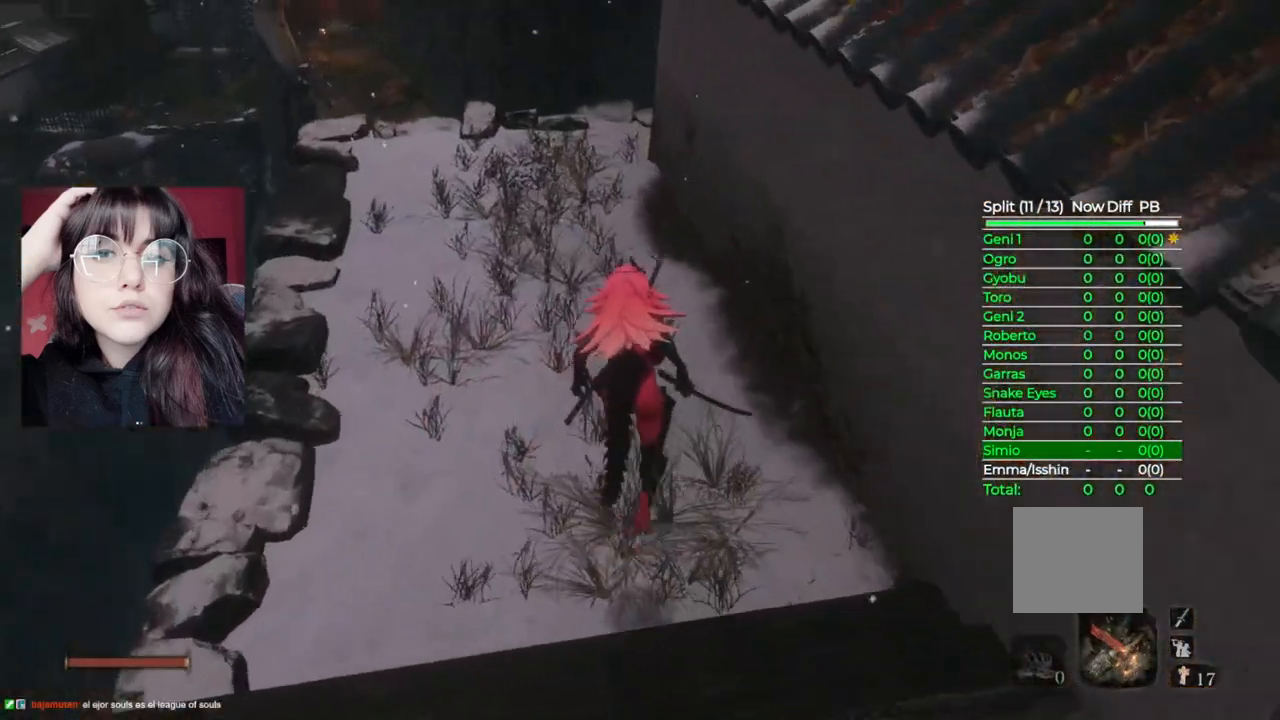
{"dt_ms": 500, "buttons": ["B"], "left_stick": "up", "right_stick": "center", "events": [[200, "right_stick", "down"], [360, "right_stick", "center"]]}
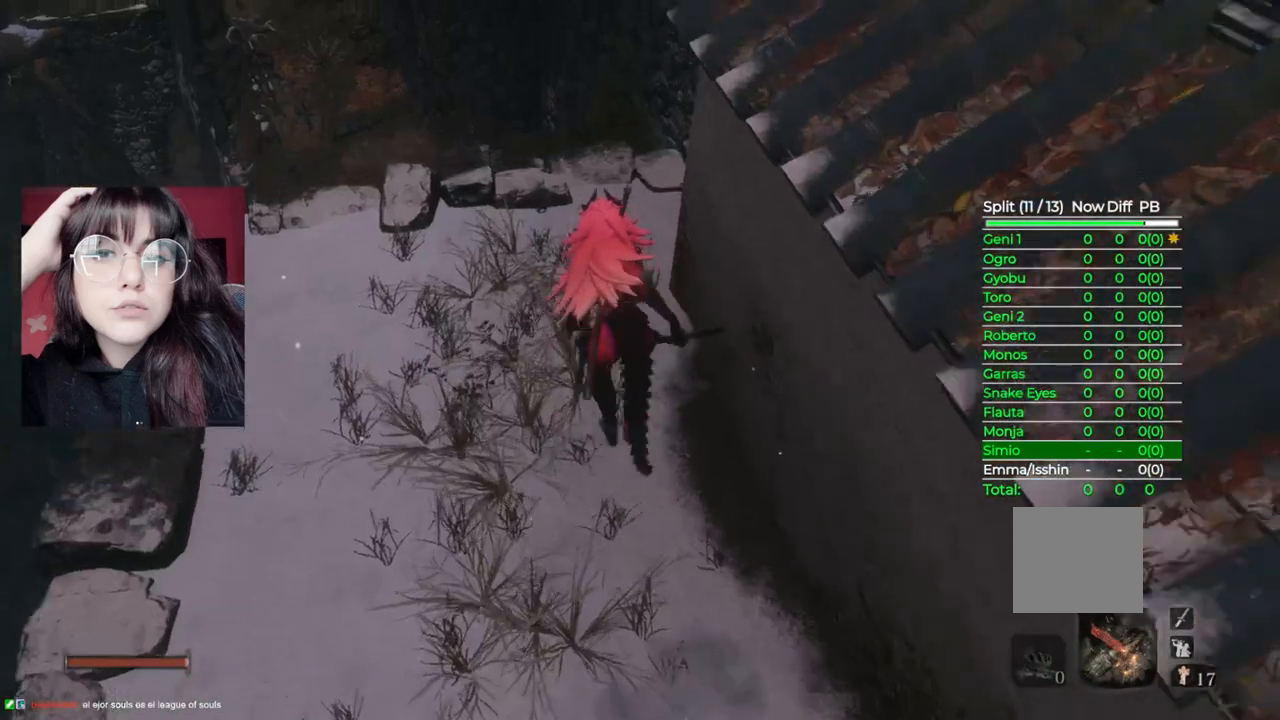
{"dt_ms": 500, "buttons": ["A"], "left_stick": "up", "right_stick": "center", "events": [[320, "A", "down"], [320, "B", "up"]]}
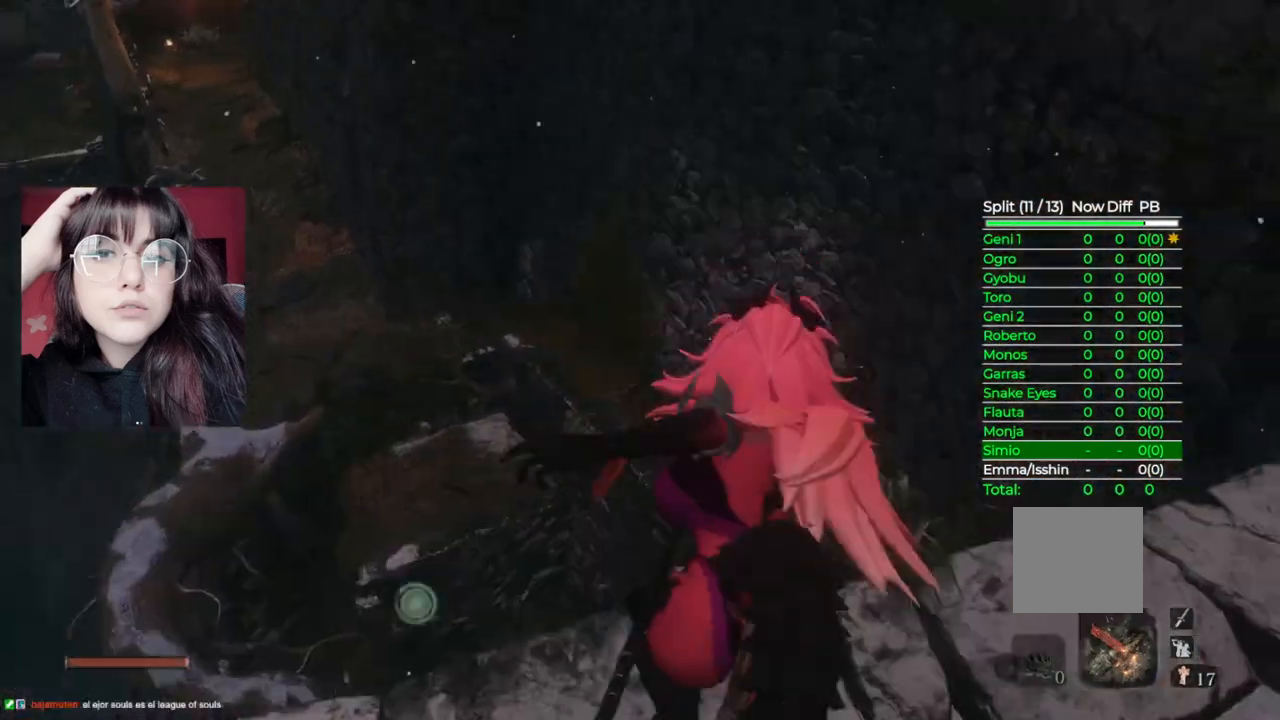
{"dt_ms": 500, "buttons": [], "left_stick": "up", "right_stick": "down", "events": [[20, "A", "up"], [420, "right_stick", "down"]]}
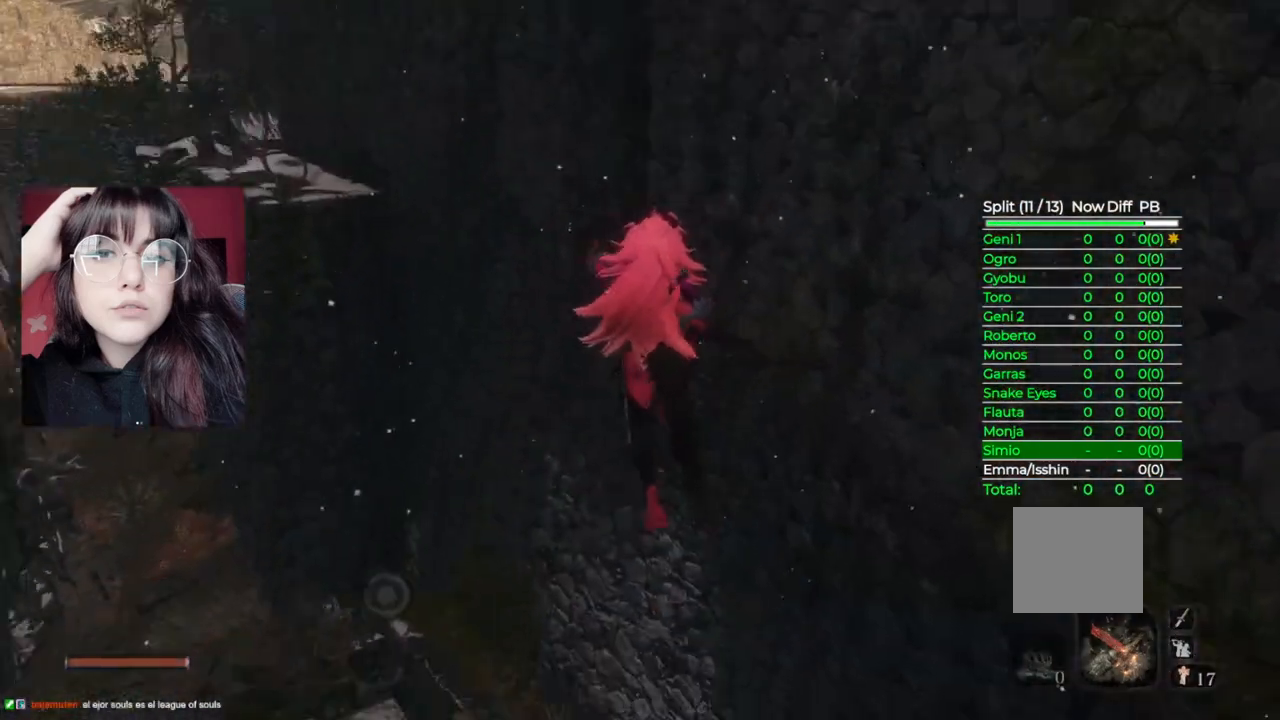
{"dt_ms": 500, "buttons": [], "left_stick": "up", "right_stick": "center", "events": [[400, "right_stick", "center"]]}
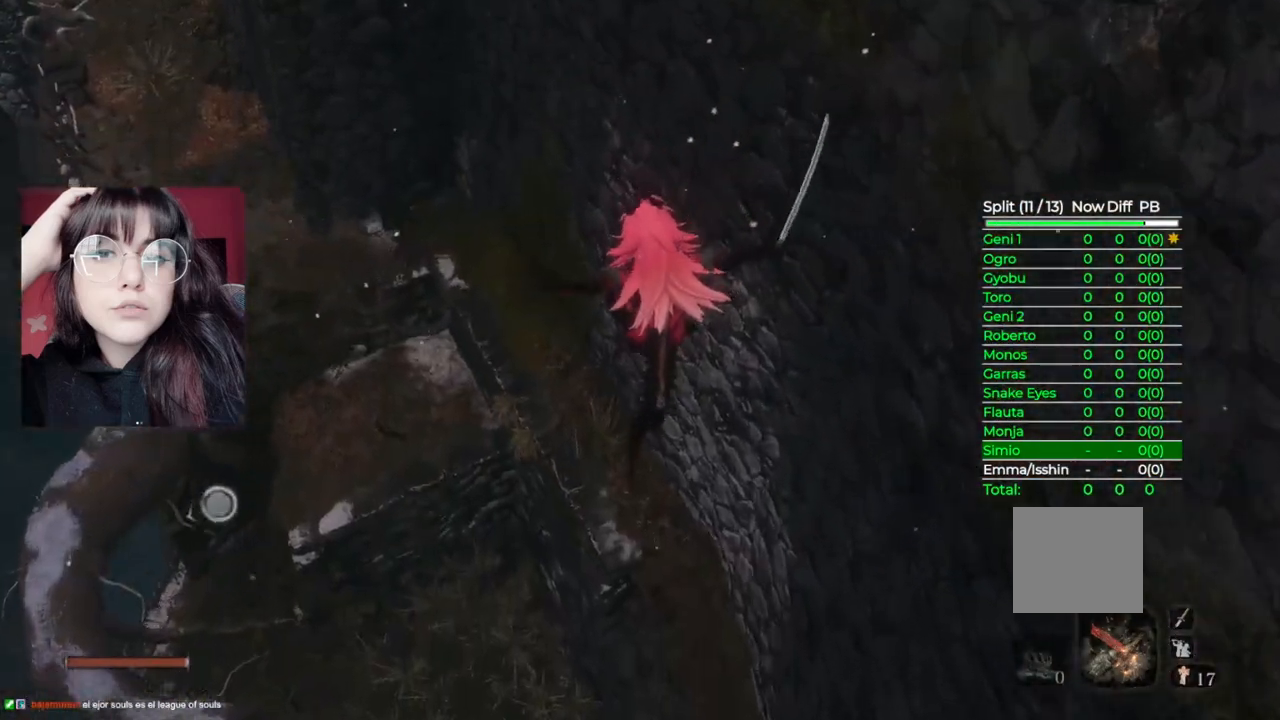
{"dt_ms": 500, "buttons": ["B"], "left_stick": "up", "right_stick": "center", "events": [[120, "B", "down"]]}
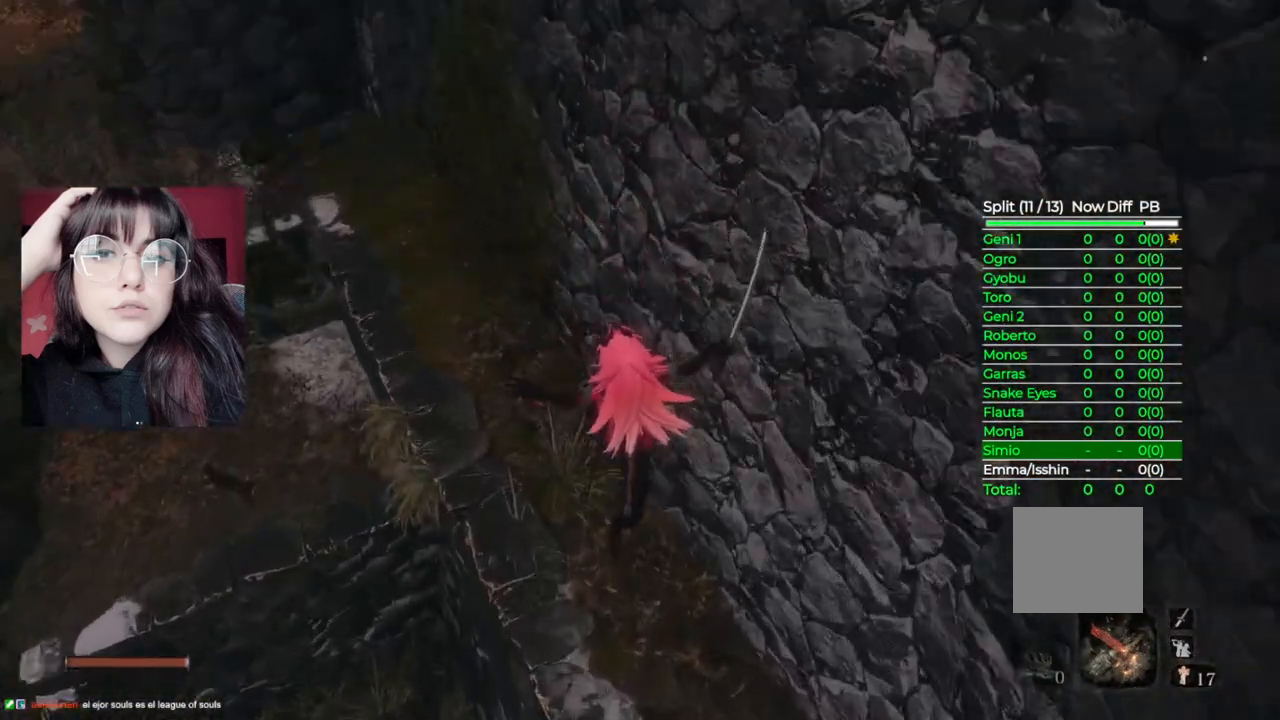
{"dt_ms": 500, "buttons": ["B"], "left_stick": "up", "right_stick": "center", "events": []}
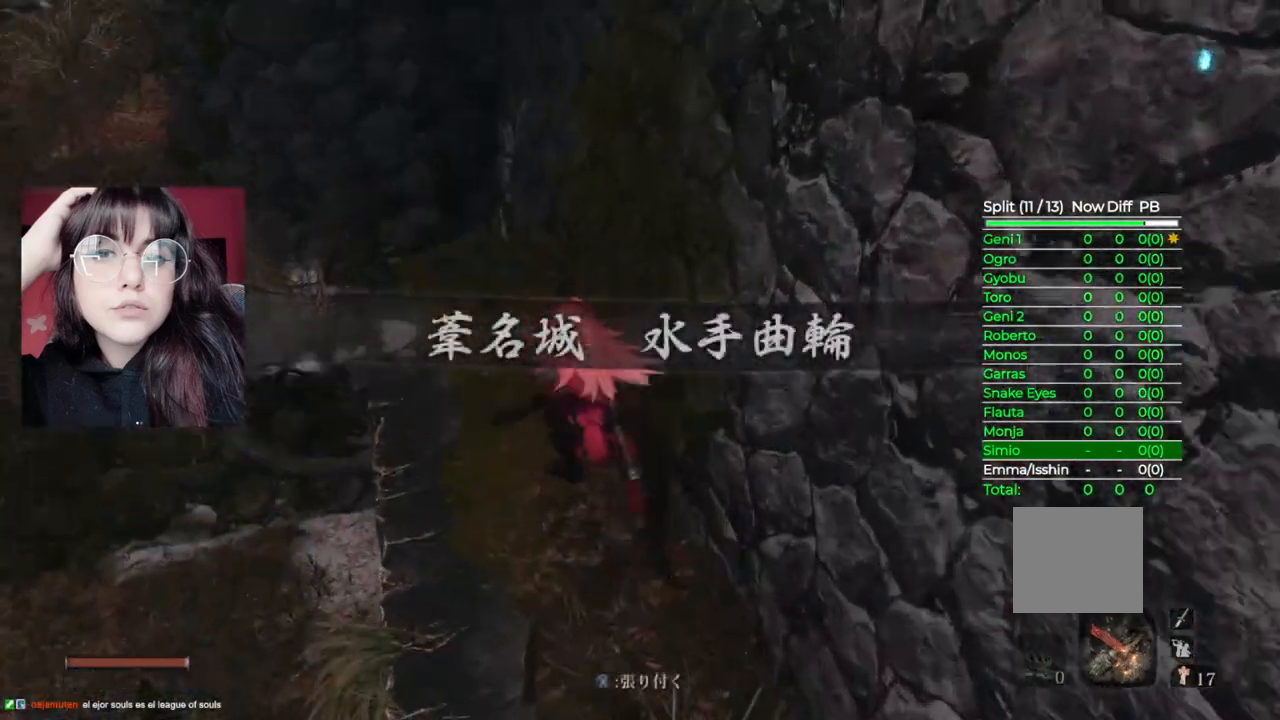
{"dt_ms": 500, "buttons": ["B"], "left_stick": "up-left", "right_stick": "center", "events": [[260, "left_stick", "up-left"]]}
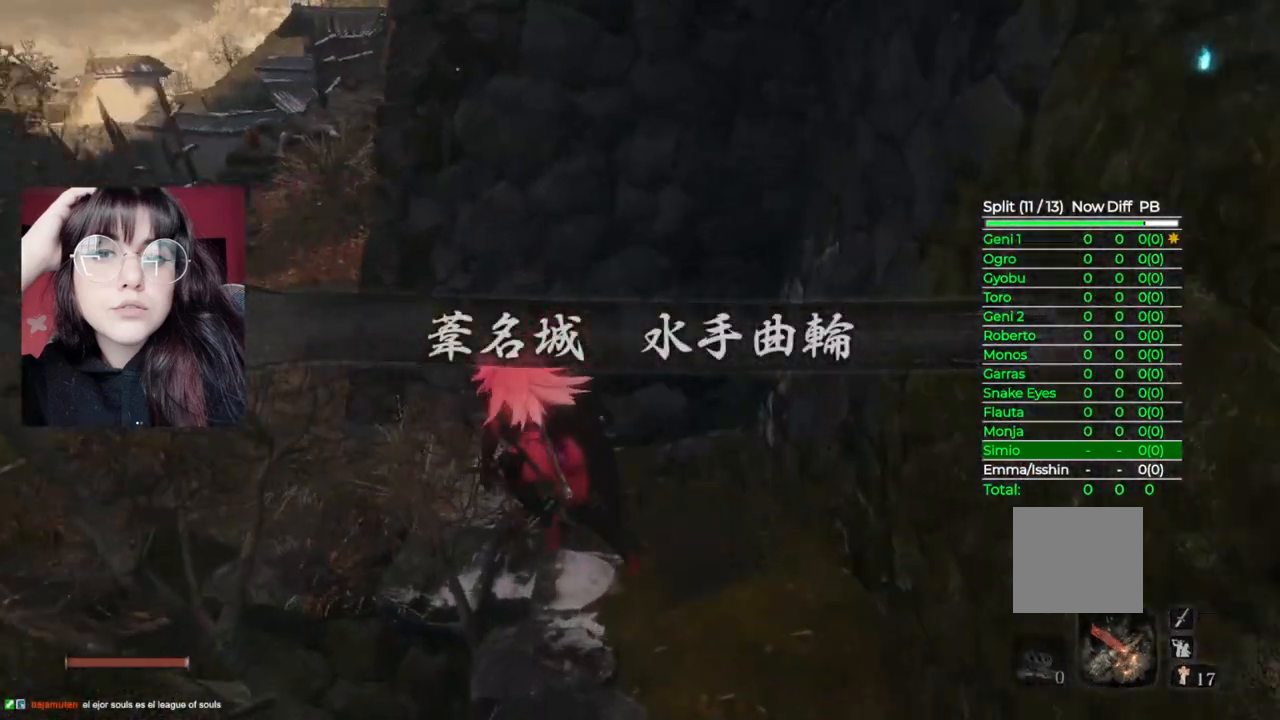
{"dt_ms": 500, "buttons": ["B"], "left_stick": "up", "right_stick": "center", "events": [[220, "left_stick", "up"]]}
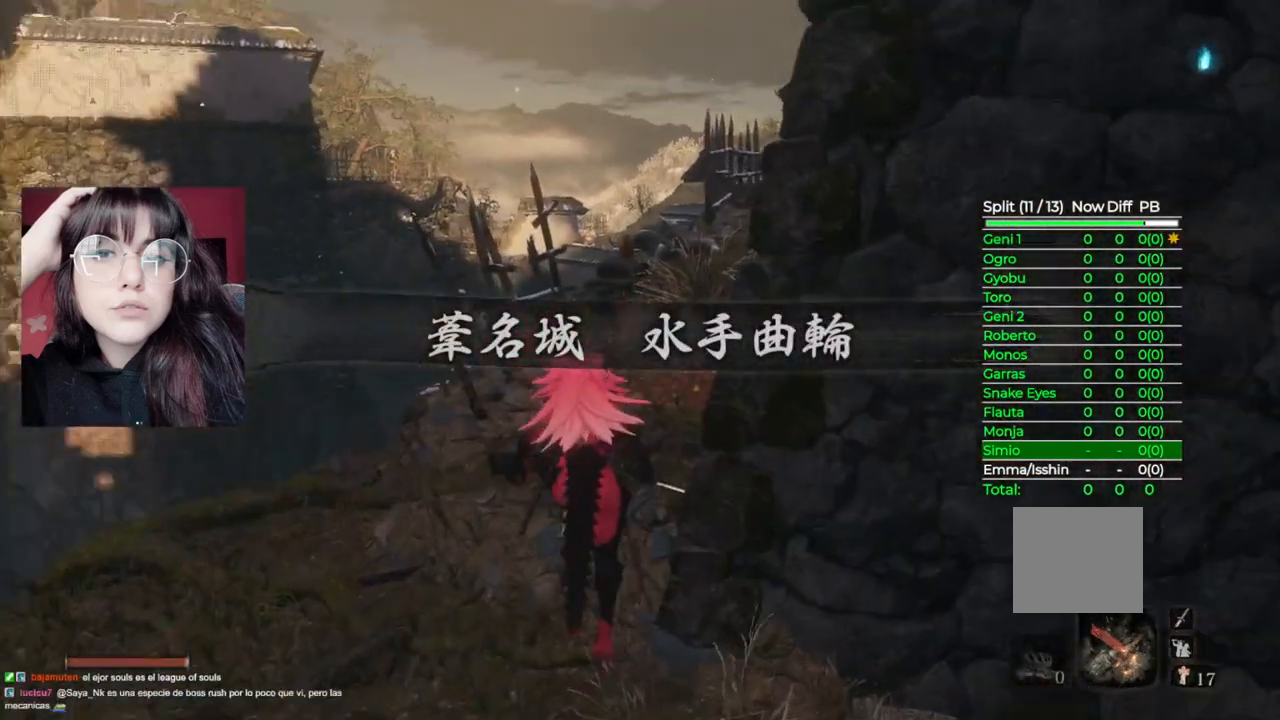
{"dt_ms": 500, "buttons": ["B"], "left_stick": "up", "right_stick": "center", "events": []}